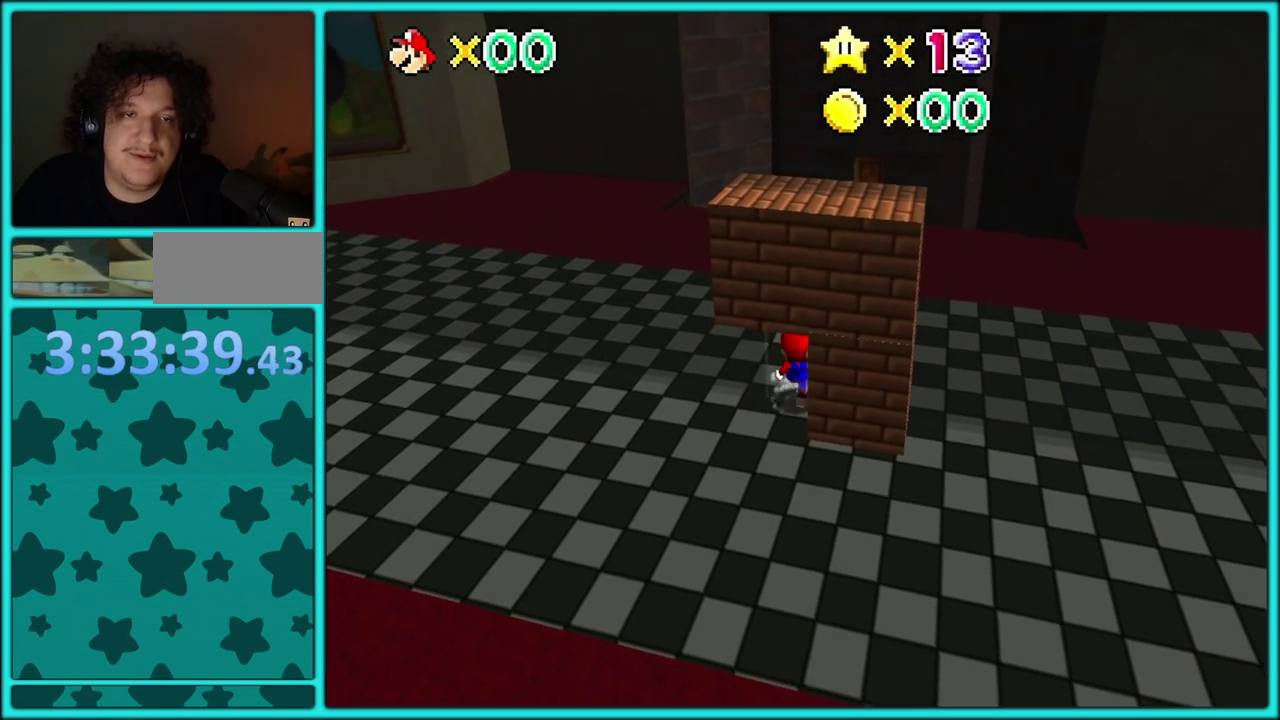
Gameplay with a controller (Nintendo layout); each line is a JSON object with the inputs held at the frame after it. "events" lists button and stick changes between this image and that frame as [ms after this image, input, new state], when the widget could be followed in between. Not read: L3 R2 R3.
{"buttons": ["A"], "left_stick": "up-left", "events": [[367, "left_stick", "up-left"], [483, "A", "down"]]}
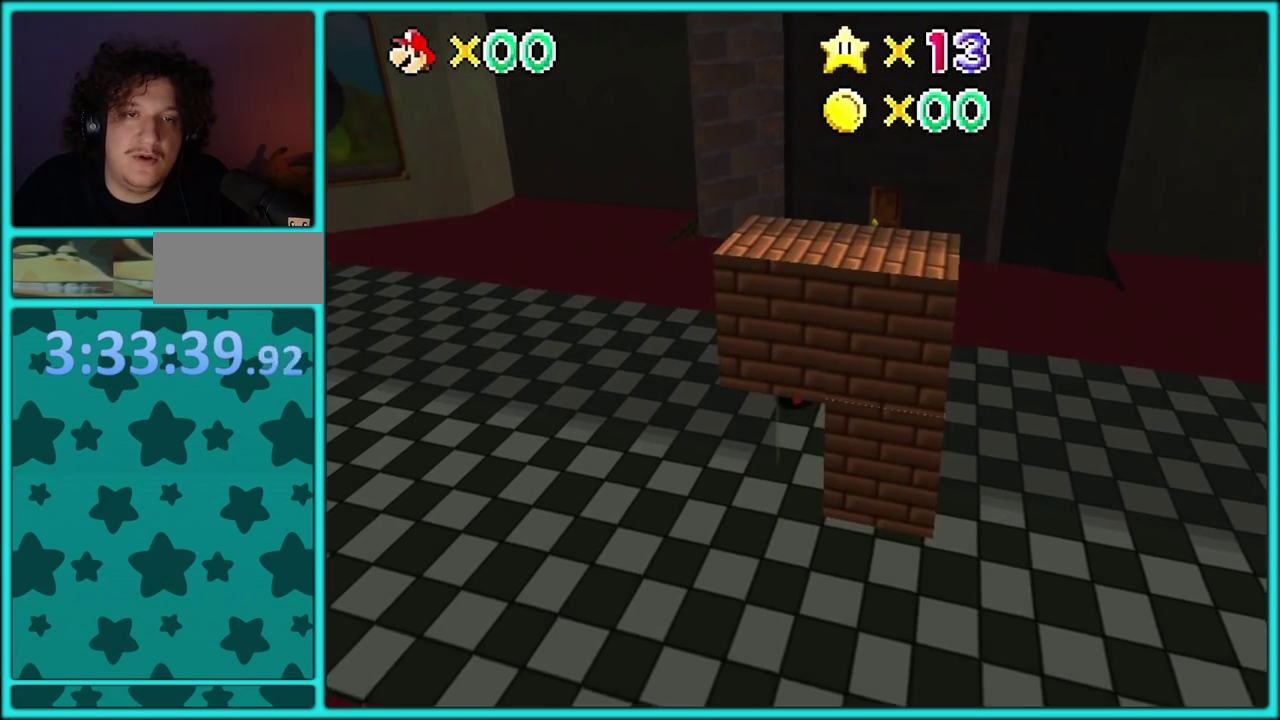
{"buttons": ["C_DOWN", "C_RIGHT"], "left_stick": "up-left"}
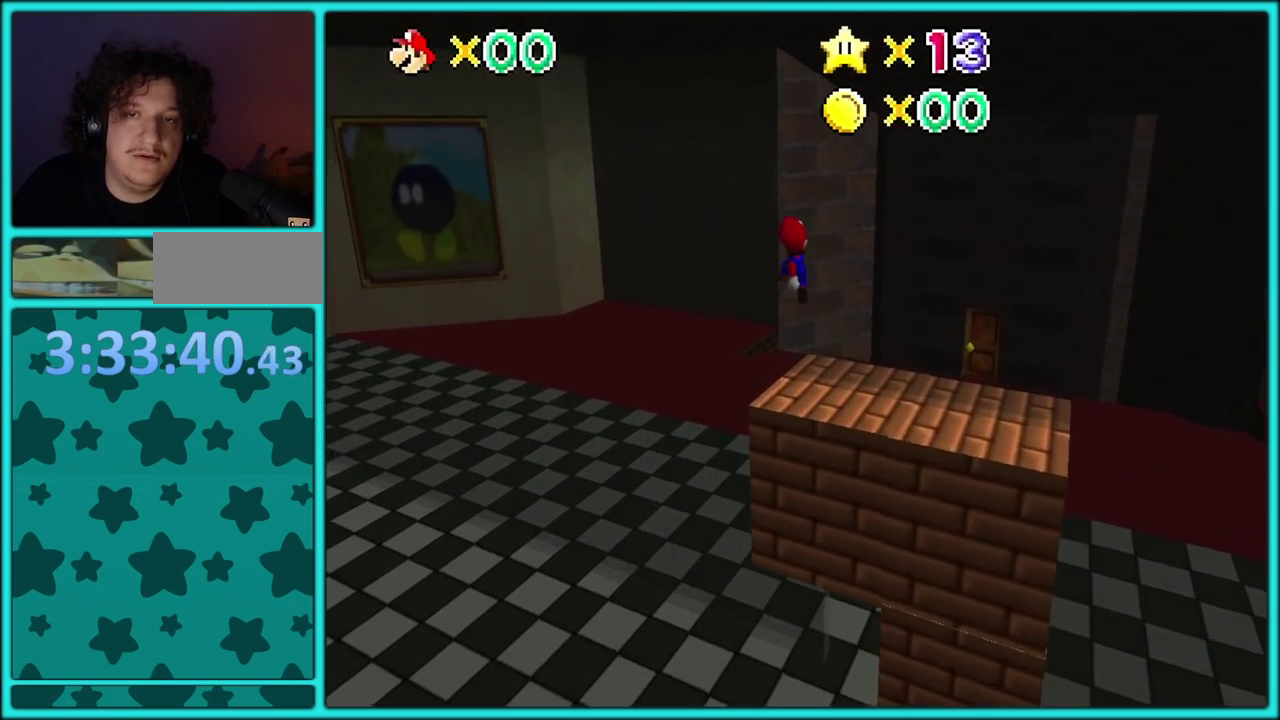
{"buttons": [], "left_stick": "up-right"}
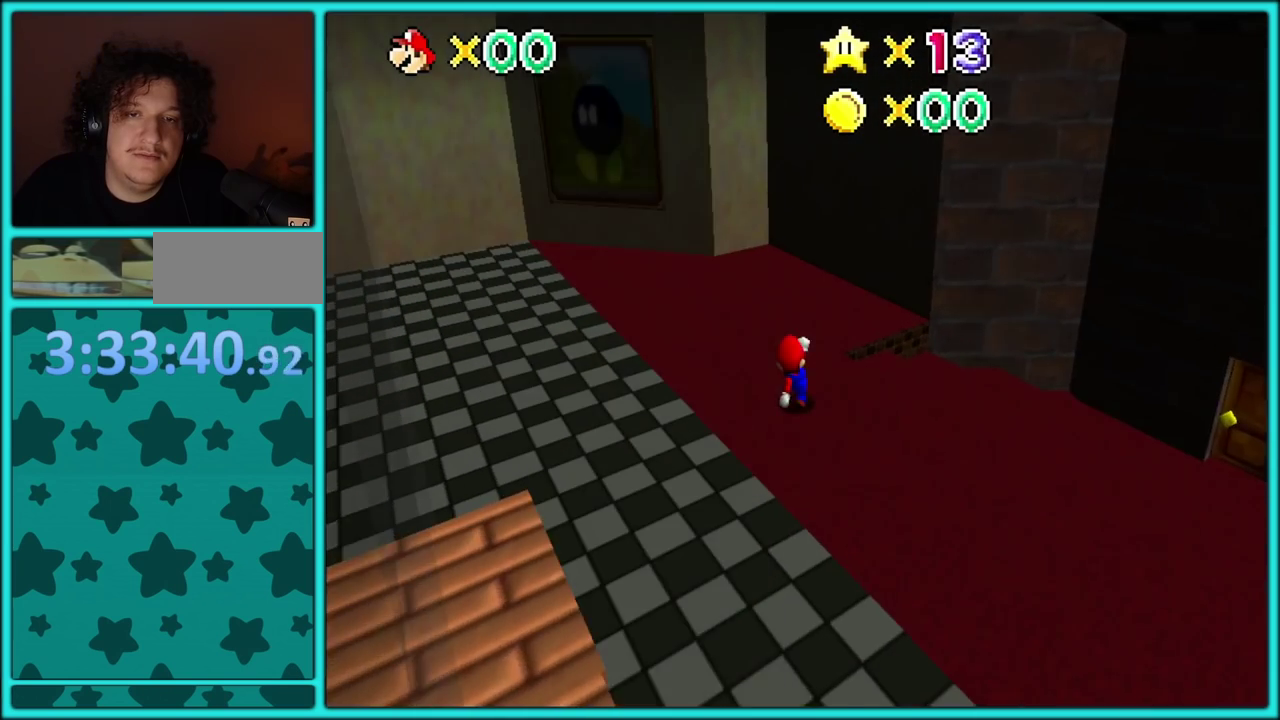
{"buttons": ["A"], "left_stick": "up-right", "events": [[67, "A", "down"]]}
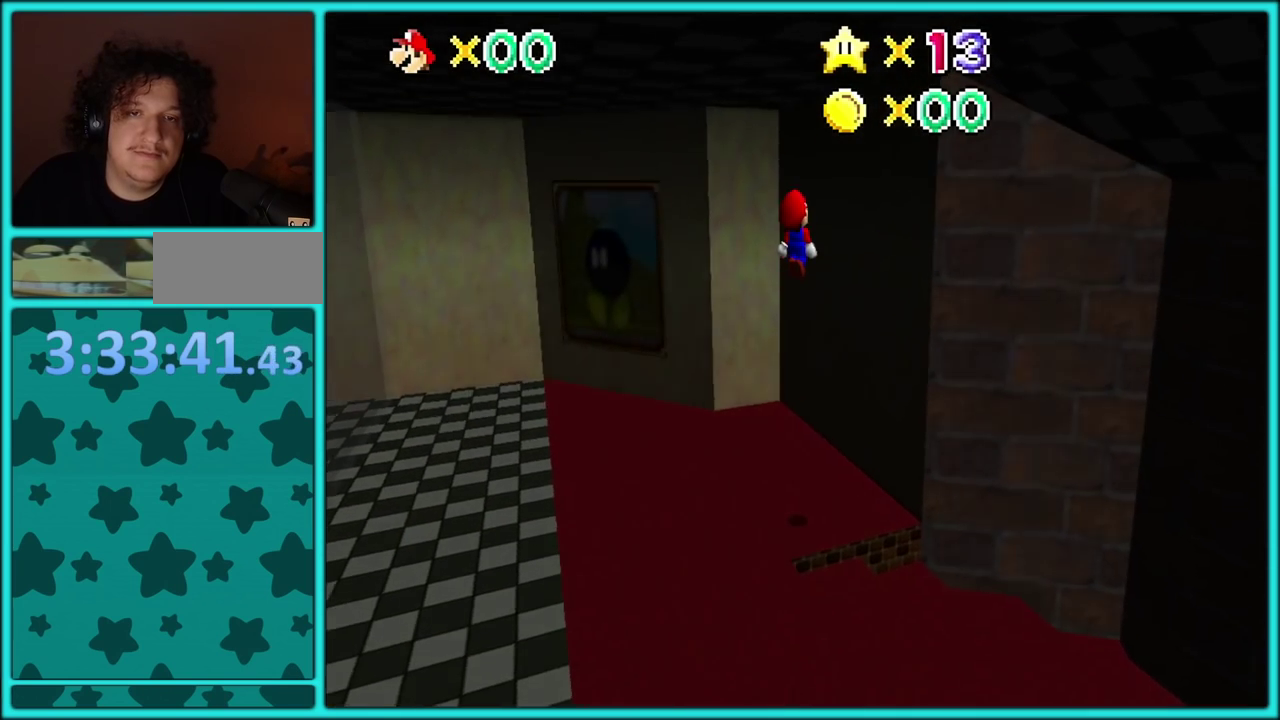
{"buttons": ["A"], "left_stick": "left", "events": [[117, "A", "up"], [200, "A", "down"], [217, "left_stick", "right"], [267, "A", "up"], [333, "A", "down"], [417, "A", "up"], [450, "left_stick", "left"], [467, "A", "down"]]}